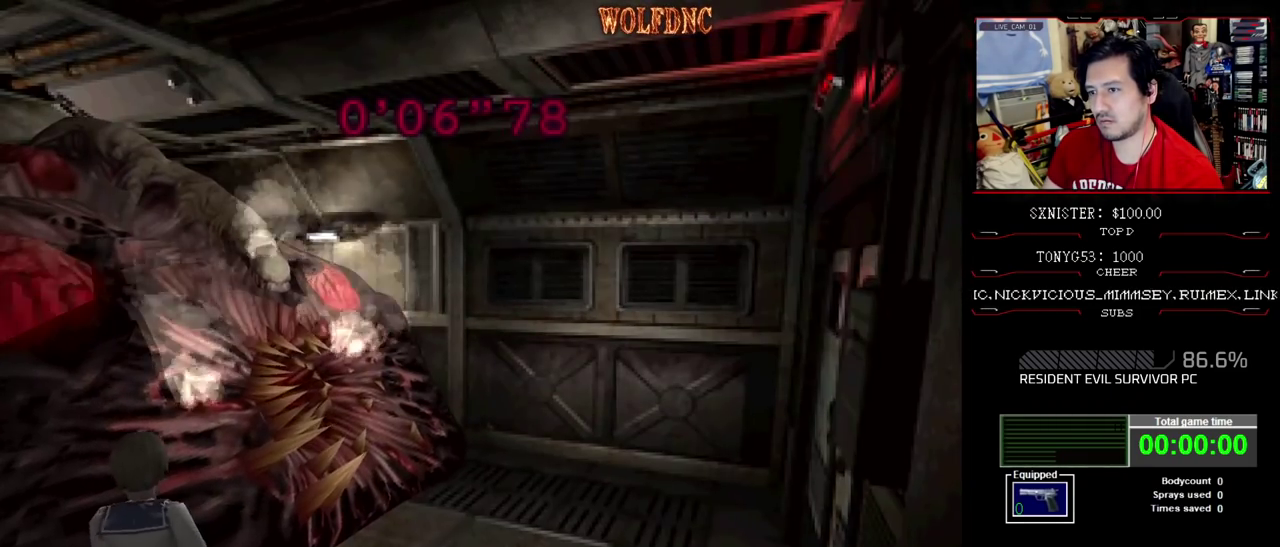
Gameplay with a controller (PlayStation layout); each line is a JSON object with the inputs held at the frame after it (dt_ms = milliseconds from this image to that frame). "events" lists button and stick changes between this image and that frame as [ms after this image, input, new state], when the widget could be followed in between. Not read: L3 R3.
{"dt_ms": 500, "buttons": ["CROSS", "R1"], "events": [[100, "R1", "down"]]}
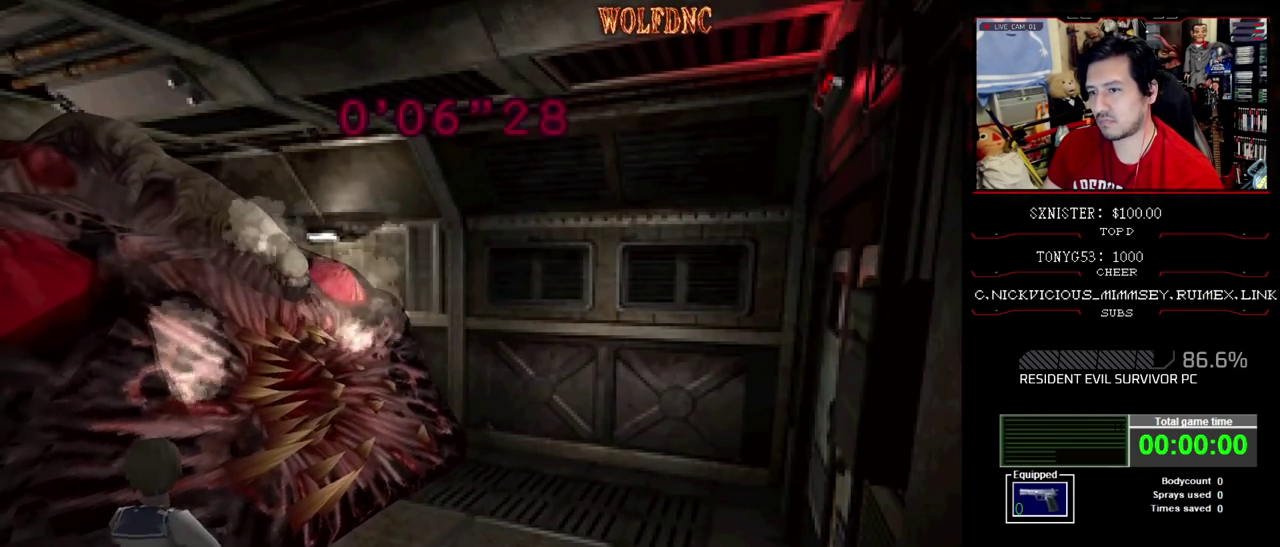
{"dt_ms": 500, "buttons": ["CROSS", "R1"], "events": [[350, "R1", "up"], [400, "R1", "down"], [450, "R1", "up"], [500, "R1", "down"]]}
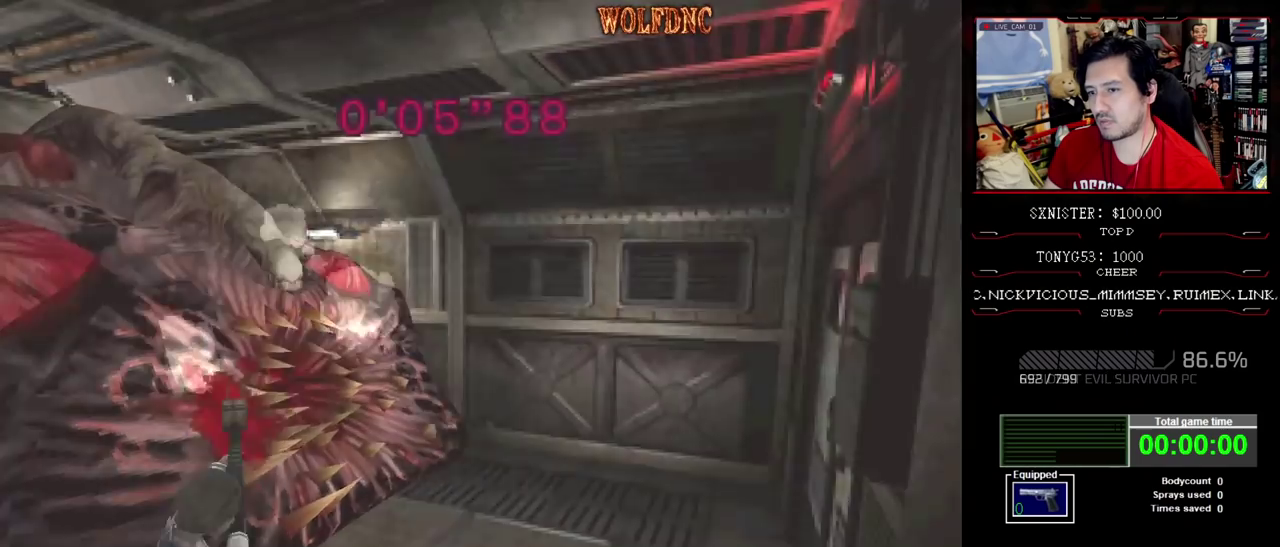
{"dt_ms": 500, "buttons": ["CROSS", "R1"], "events": [[133, "R1", "up"], [183, "R1", "down"], [233, "R1", "up"], [283, "R1", "down"], [417, "R1", "up"], [467, "R1", "down"]]}
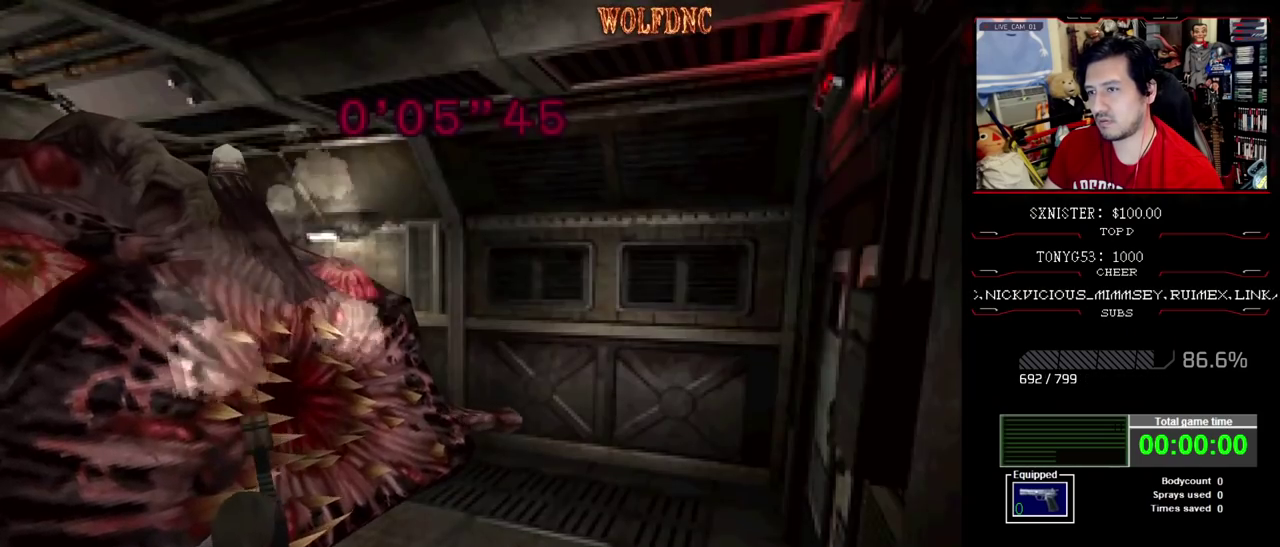
{"dt_ms": 500, "buttons": ["CROSS", "R1"], "events": [[17, "R1", "up"], [67, "R1", "down"], [333, "R1", "up"], [383, "R1", "down"], [433, "R1", "up"], [483, "R1", "down"]]}
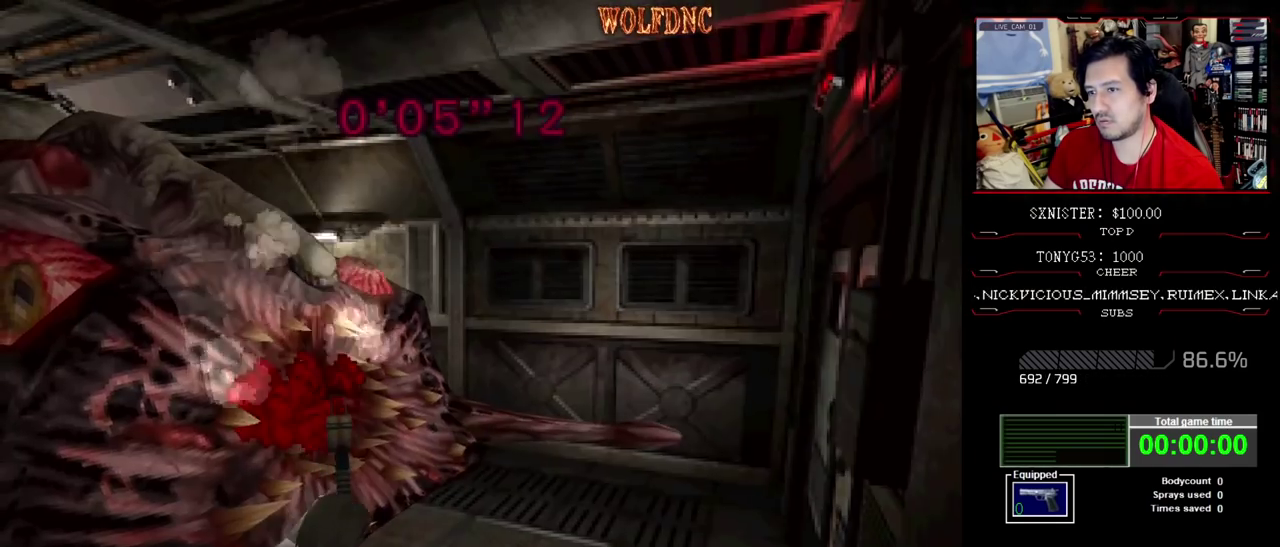
{"dt_ms": 500, "buttons": ["CROSS", "R1"], "events": [[33, "R1", "up"], [150, "R1", "down"], [450, "R1", "up"], [500, "R1", "down"]]}
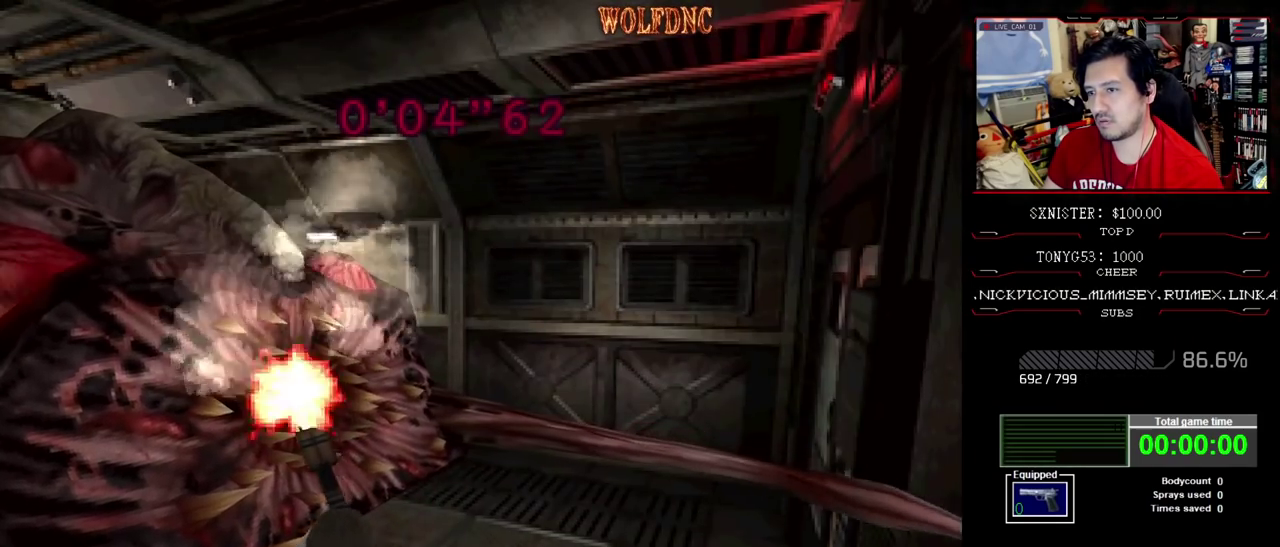
{"dt_ms": 500, "buttons": ["CROSS", "R1"], "events": [[133, "R1", "up"], [183, "R1", "down"], [233, "R1", "up"], [283, "R1", "down"]]}
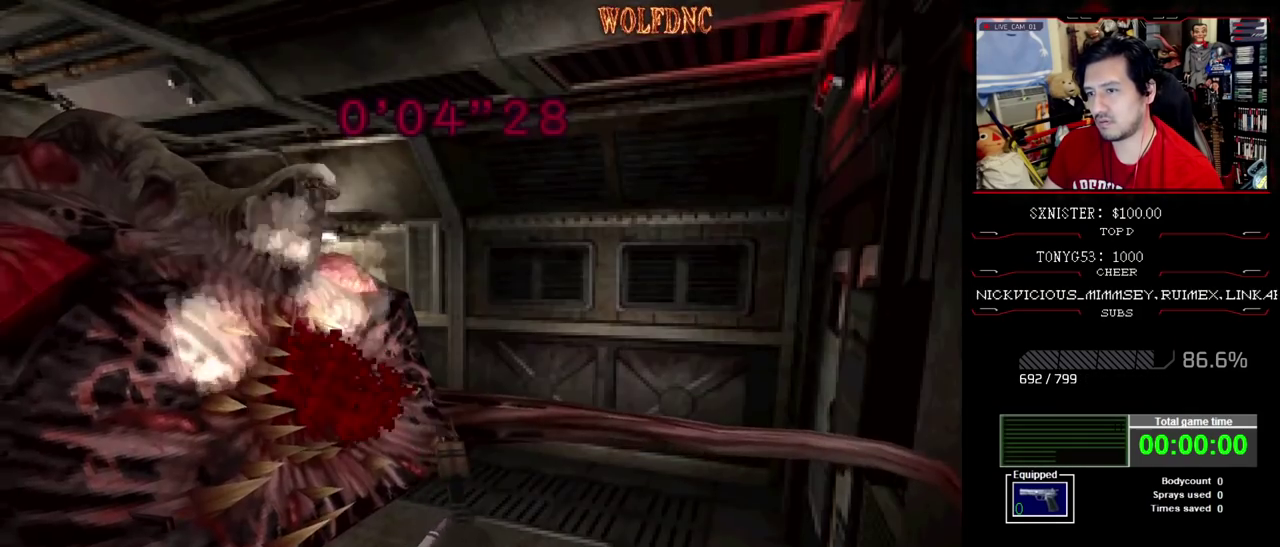
{"dt_ms": 500, "buttons": ["CROSS", "R1"], "events": [[50, "R1", "up"], [100, "R1", "down"], [150, "R1", "up"], [200, "R1", "down"], [250, "R1", "up"], [383, "R1", "down"], [433, "R1", "up"], [483, "R1", "down"]]}
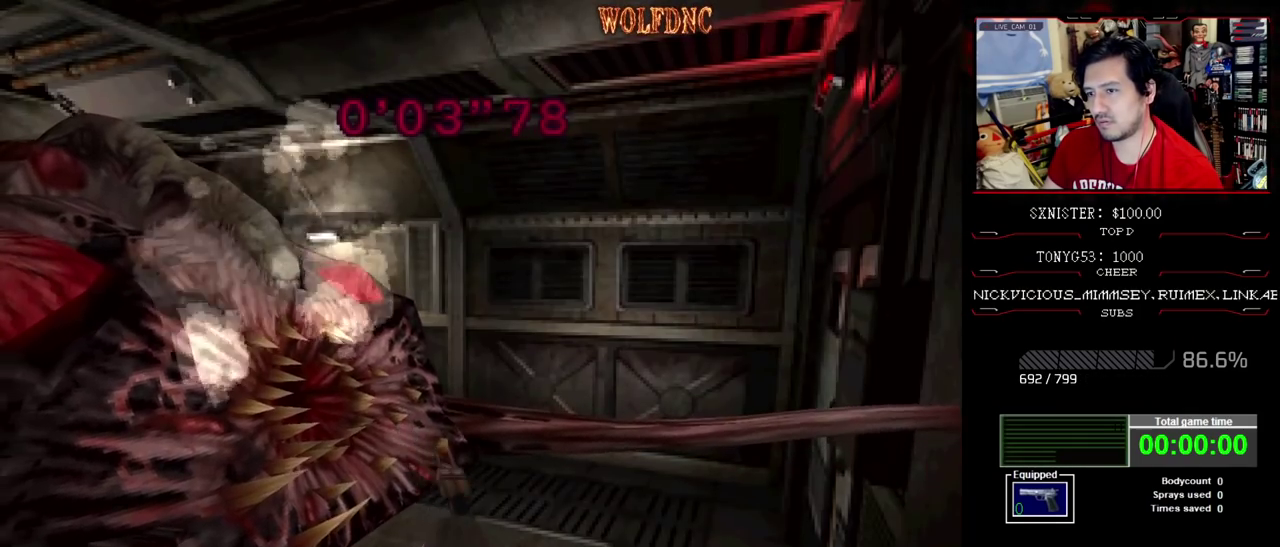
{"dt_ms": 500, "buttons": ["DPAD_RIGHT"], "events": [[67, "R1", "up"], [117, "R1", "down"], [167, "R1", "up"], [217, "R1", "down"], [300, "DPAD_RIGHT", "down"], [450, "R1", "up"], [500, "CROSS", "up"]]}
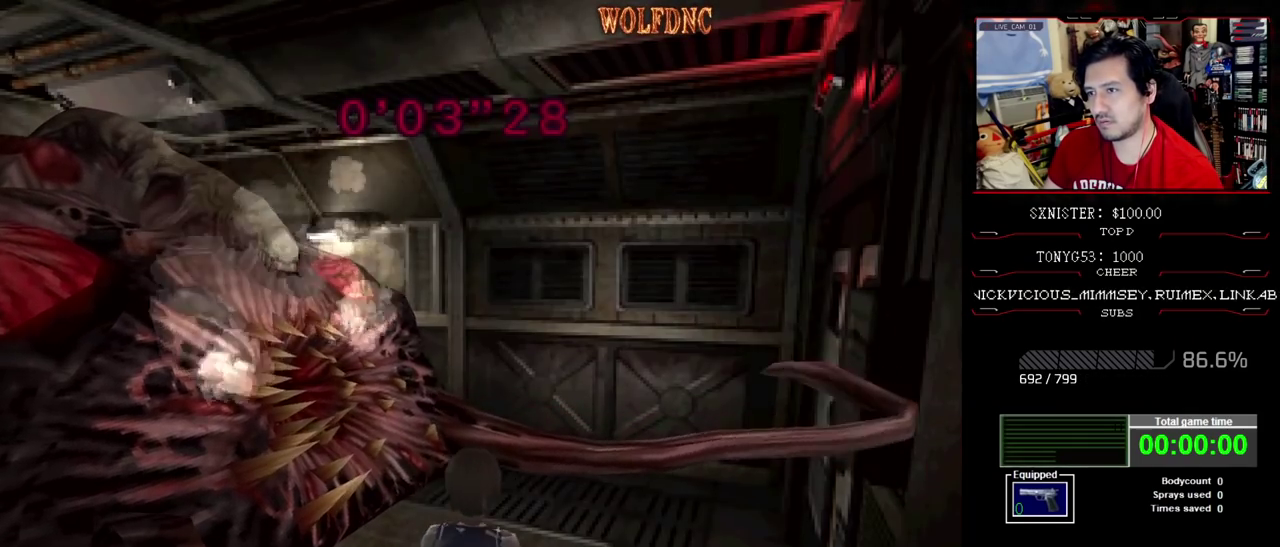
{"dt_ms": 500, "buttons": ["SQUARE", "DPAD_UP"], "events": [[83, "DPAD_UP", "down"], [133, "SQUARE", "down"], [467, "DPAD_RIGHT", "up"]]}
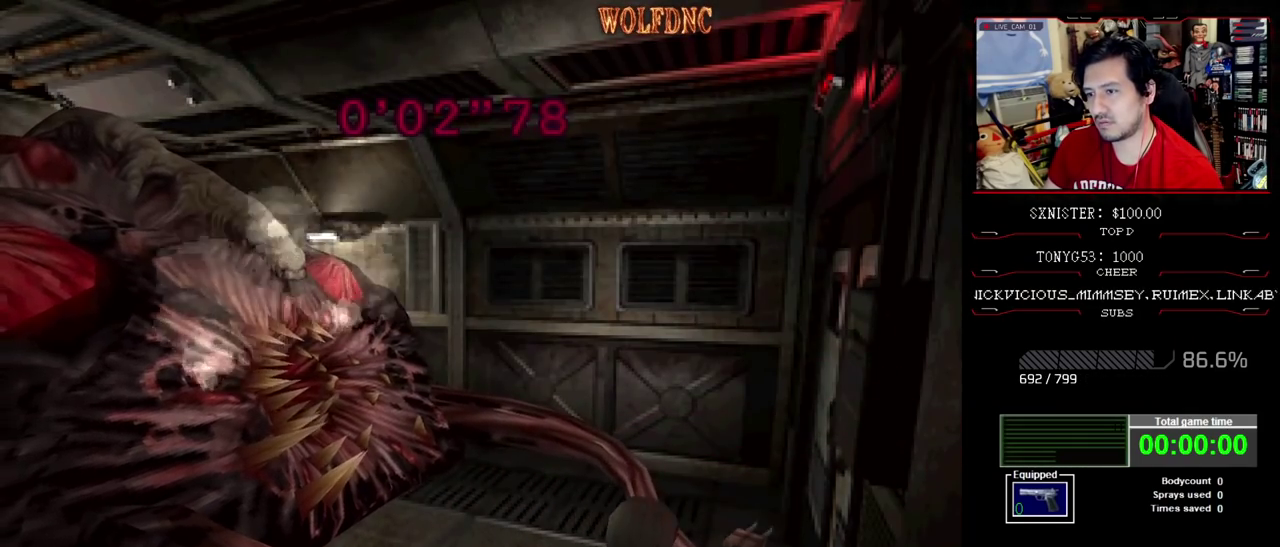
{"dt_ms": 1000, "buttons": ["SQUARE", "DPAD_UP", "DPAD_RIGHT"], "events": [[150, "DPAD_LEFT", "down"], [300, "CIRCLE", "down"], [383, "DPAD_LEFT", "up"], [433, "DPAD_UP", "up"], [483, "CIRCLE", "up"], [483, "SQUARE", "up"], [767, "CIRCLE", "down"], [767, "DPAD_UP", "down"], [817, "DPAD_RIGHT", "down"], [817, "SQUARE", "down"], [950, "CIRCLE", "up"]]}
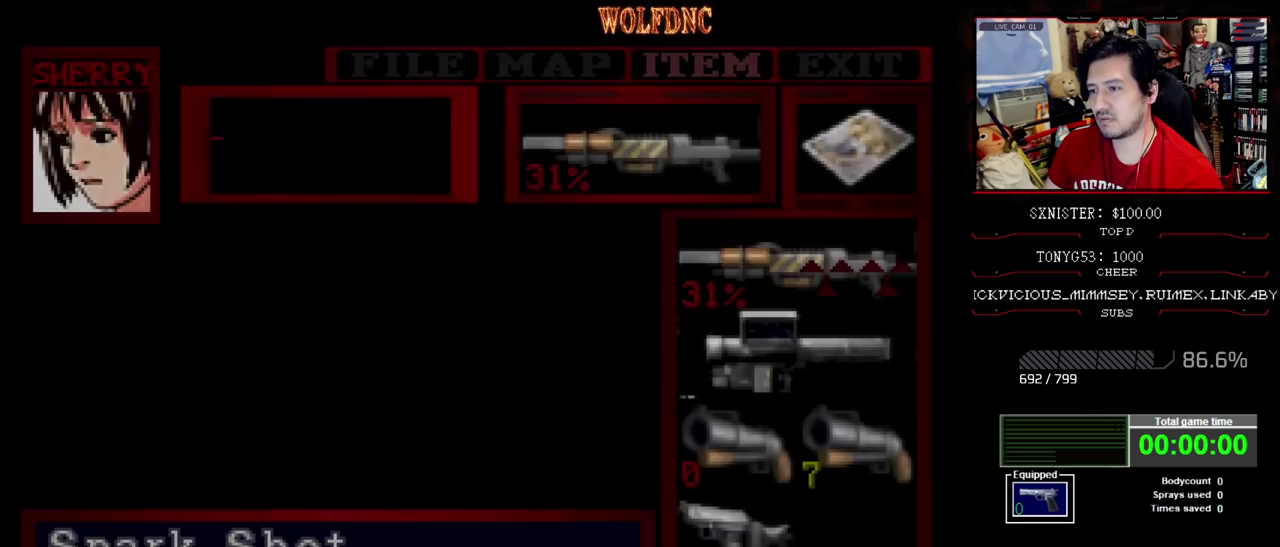
{"dt_ms": 500, "buttons": [], "events": [[133, "DPAD_RIGHT", "up"], [133, "DPAD_UP", "up"], [233, "SQUARE", "up"]]}
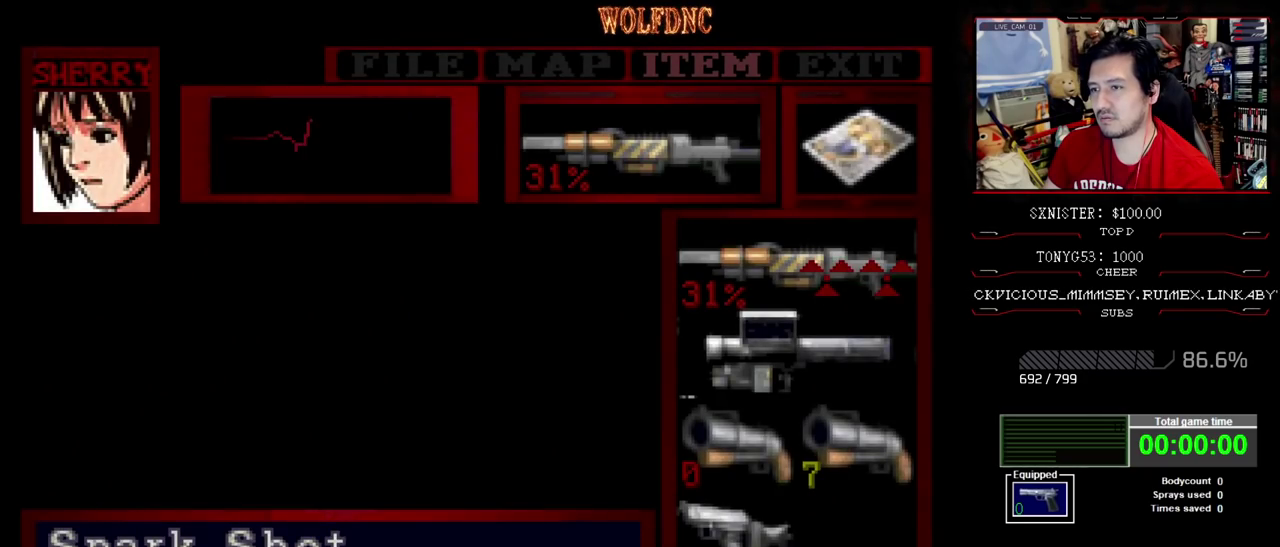
{"dt_ms": 500, "buttons": [], "events": [[150, "DPAD_DOWN", "down"], [250, "DPAD_DOWN", "up"], [383, "DPAD_DOWN", "down"], [483, "DPAD_DOWN", "up"]]}
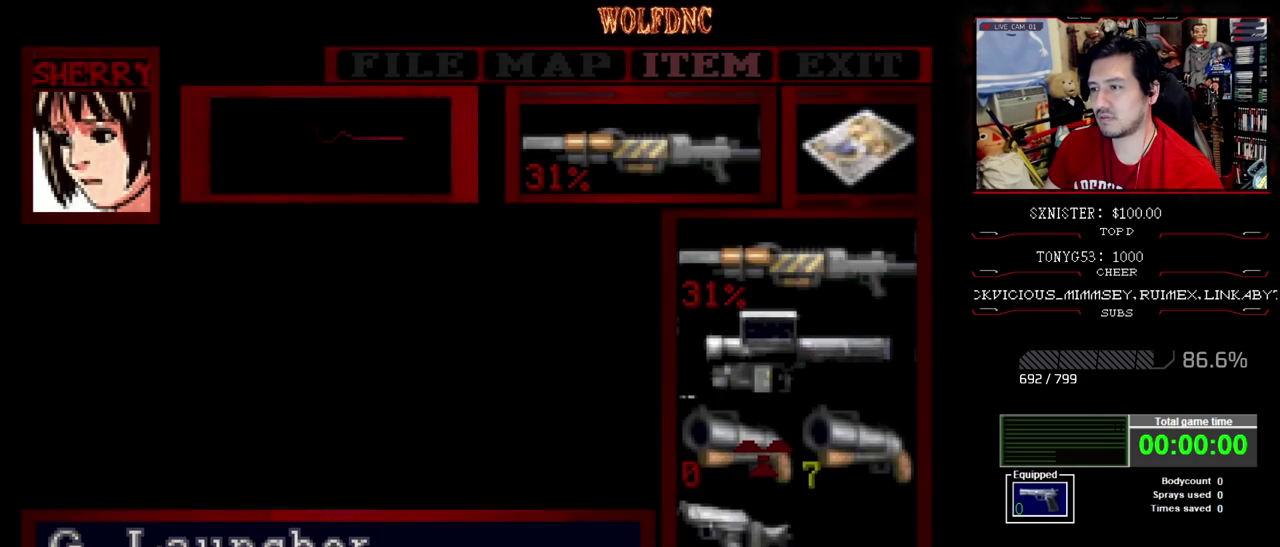
{"dt_ms": 500, "buttons": ["SQUARE"], "events": [[317, "SQUARE", "down"], [400, "SQUARE", "up"], [450, "SQUARE", "down"]]}
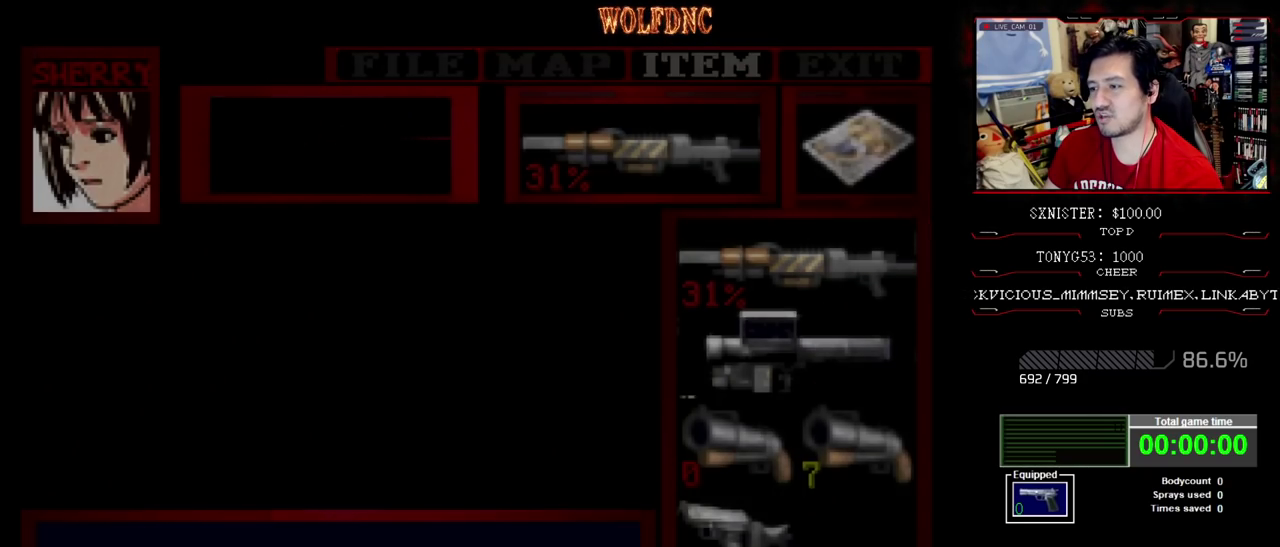
{"dt_ms": 500, "buttons": ["R1", "DPAD_LEFT"], "events": [[50, "SQUARE", "up"], [133, "DPAD_LEFT", "down"], [133, "R1", "down"]]}
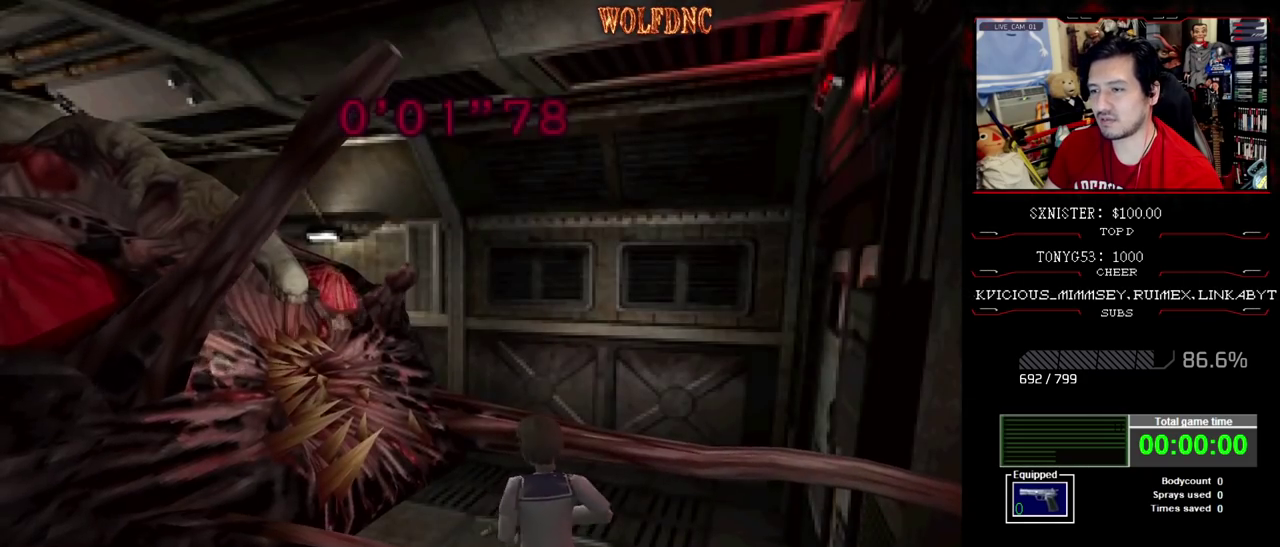
{"dt_ms": 500, "buttons": ["CROSS", "R1"], "events": [[200, "CROSS", "down"], [333, "DPAD_LEFT", "up"], [383, "R1", "up"], [433, "R1", "down"]]}
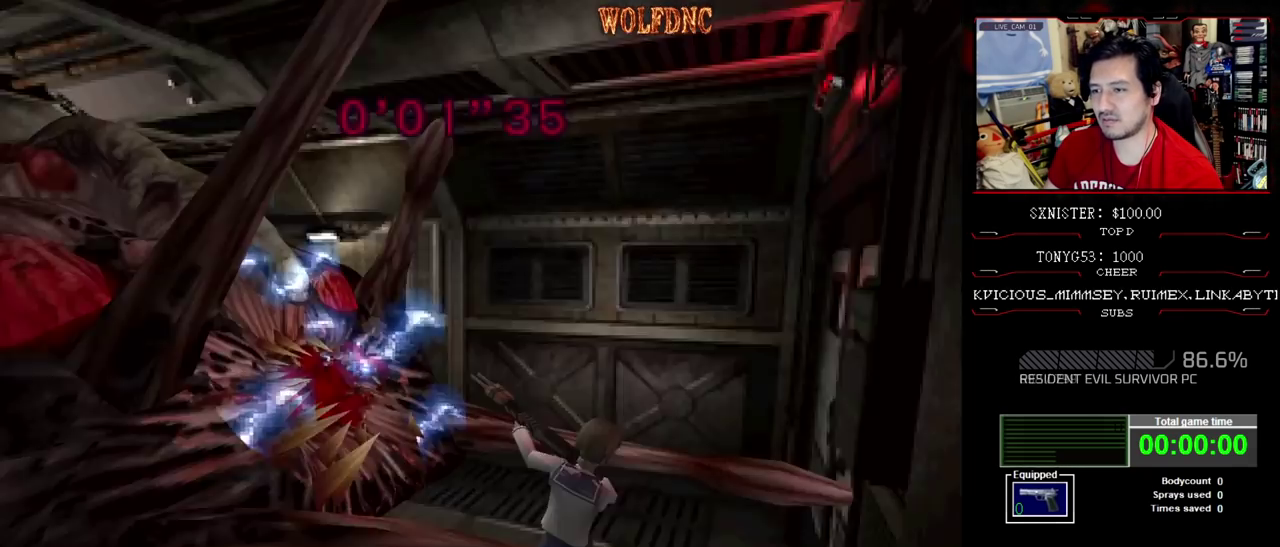
{"dt_ms": 500, "buttons": ["CROSS"], "events": [[217, "DPAD_LEFT", "down"], [400, "R1", "up"], [450, "R1", "down"], [500, "DPAD_LEFT", "up"], [500, "R1", "up"]]}
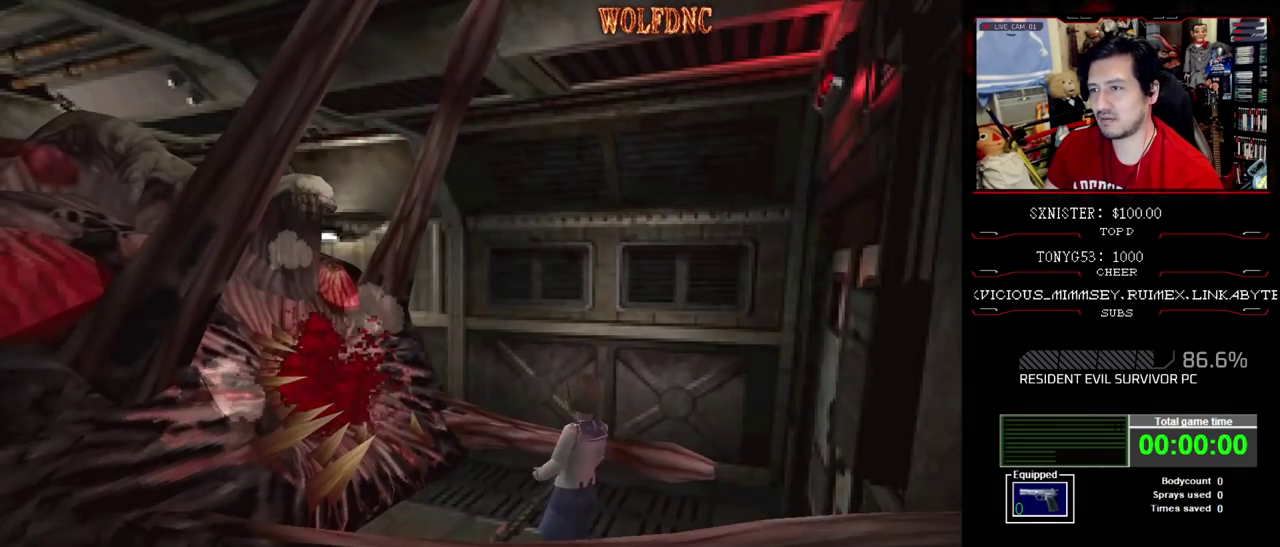
{"dt_ms": 500, "buttons": [], "events": [[183, "CROSS", "up"]]}